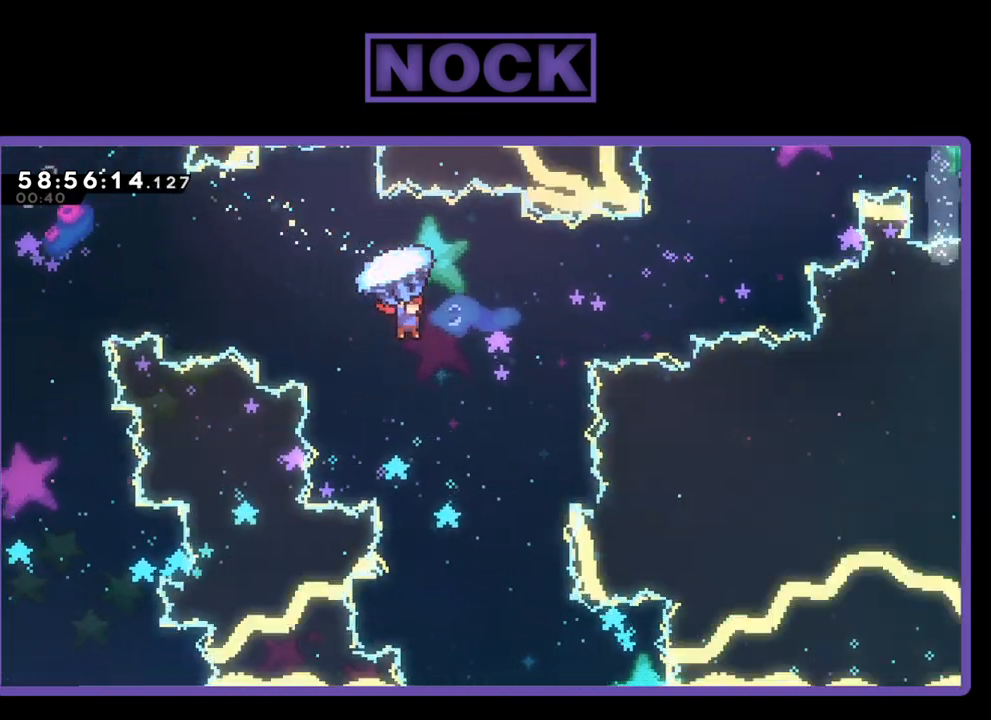
Gameplay with a controller (PlayStation layout); each line is a JSON object with the inputs held at the frame after it. "events" lists button and stick changes between this image and that frame as [ms after this image, input, new state], when the widget could be followed in between. Not read: left_stick.
{"buttons": ["CROSS", "R2", "DPAD_UP", "DPAD_RIGHT"], "right_stick": "center", "events": [[300, "CROSS", "down"]]}
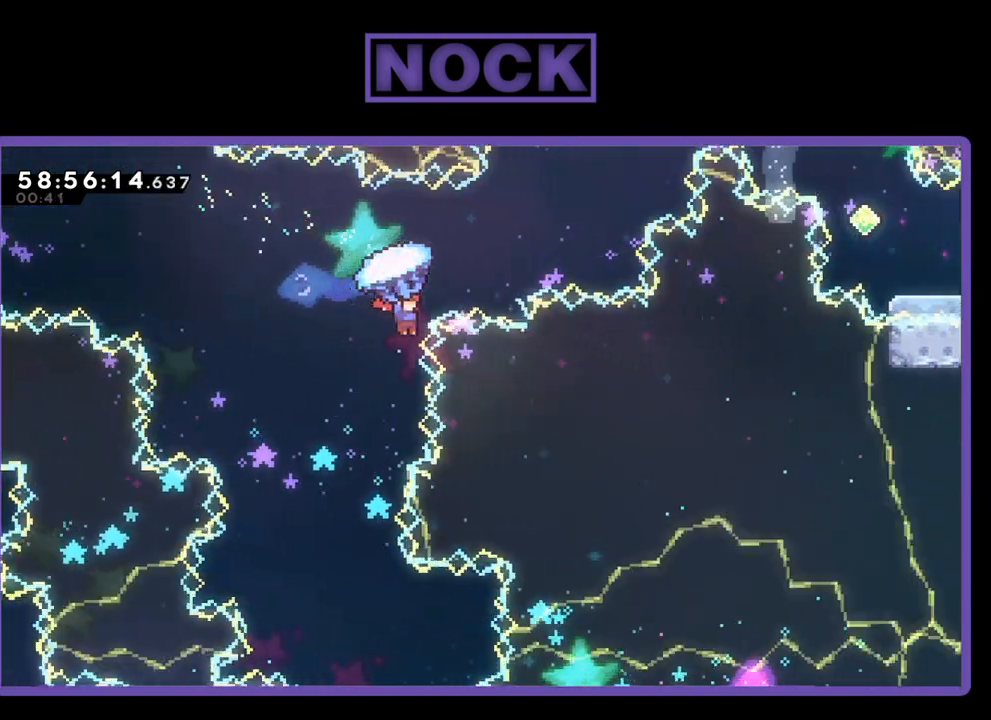
{"buttons": ["DPAD_UP", "DPAD_RIGHT"], "right_stick": "center", "events": [[133, "CROSS", "up"], [133, "R2", "up"], [200, "CIRCLE", "down"], [233, "R2", "down"], [467, "R2", "up"], [500, "CIRCLE", "up"]]}
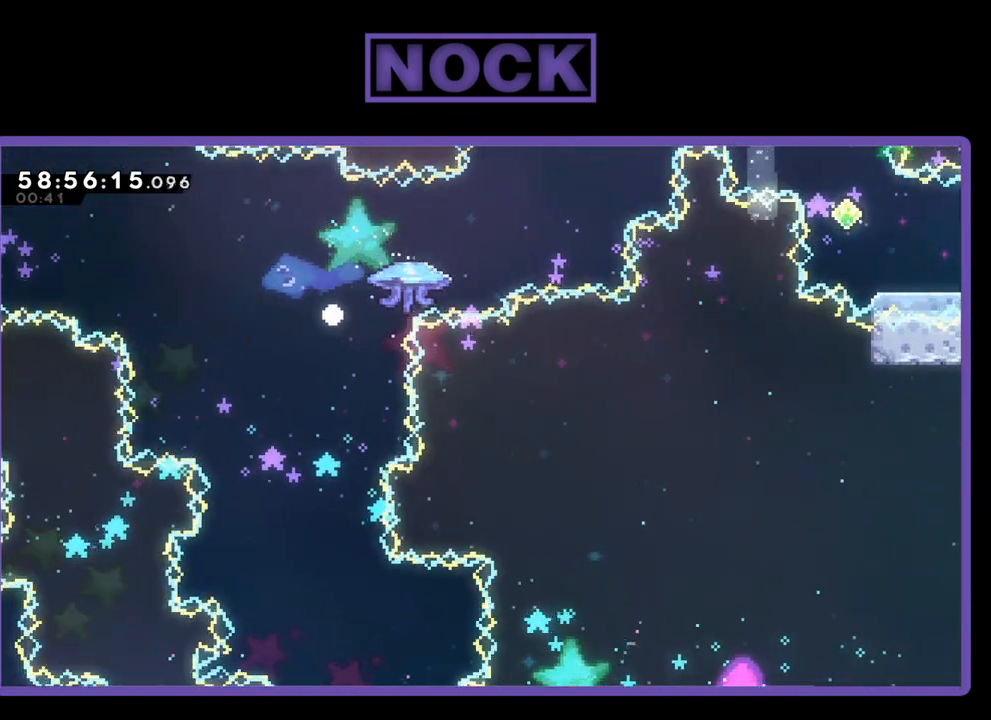
{"buttons": [], "right_stick": "center", "events": [[67, "DPAD_RIGHT", "up"], [67, "DPAD_UP", "up"]]}
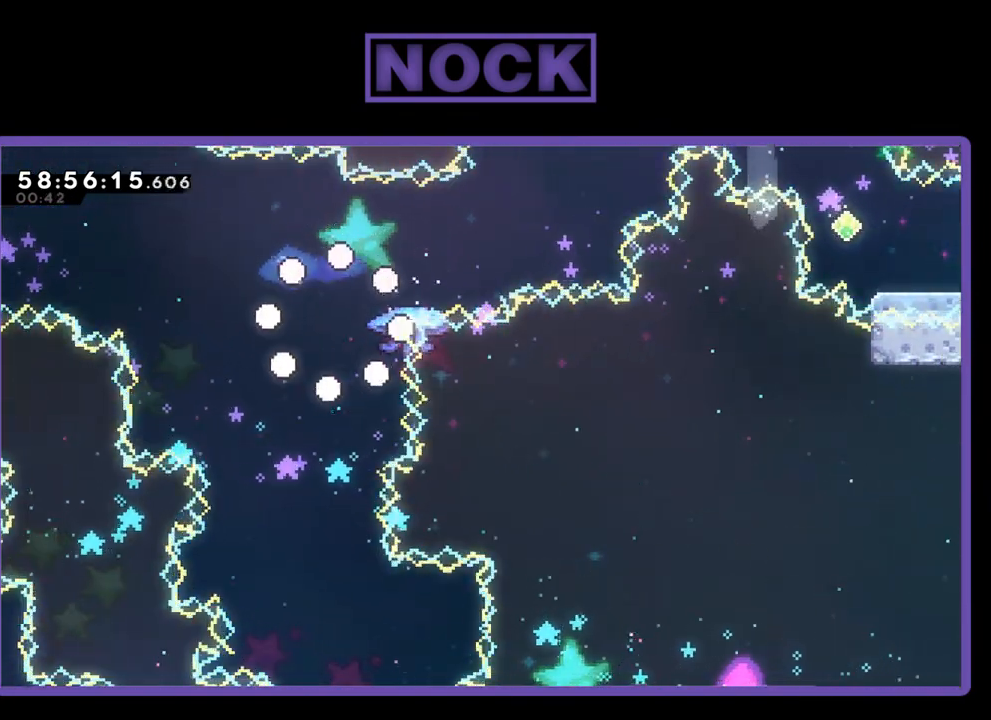
{"buttons": [], "right_stick": "center", "events": []}
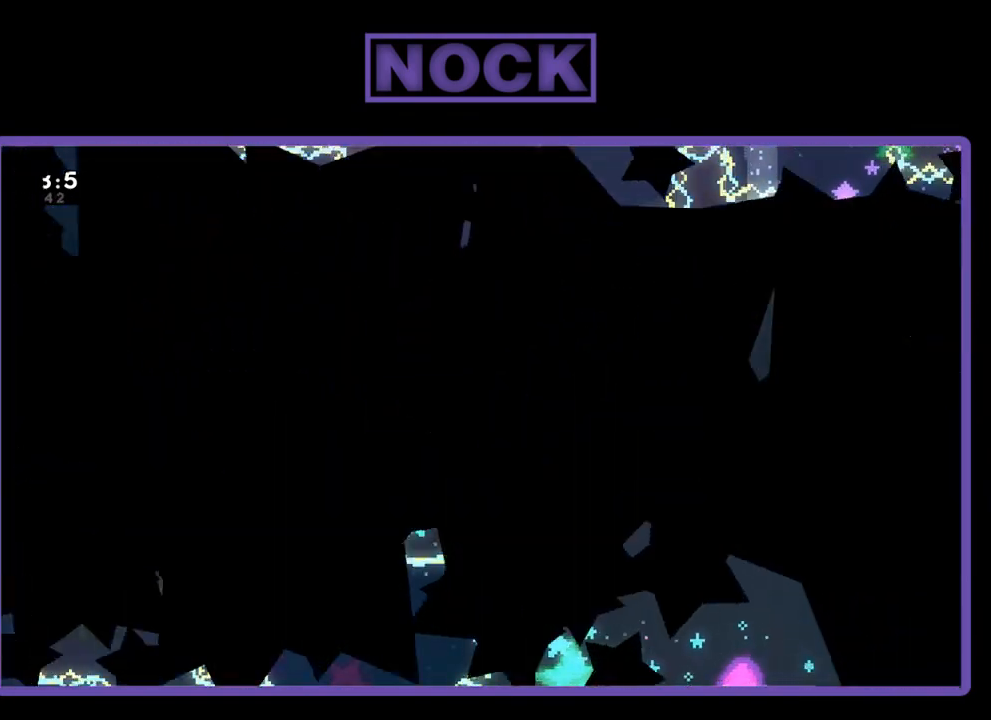
{"buttons": [], "right_stick": "center", "events": []}
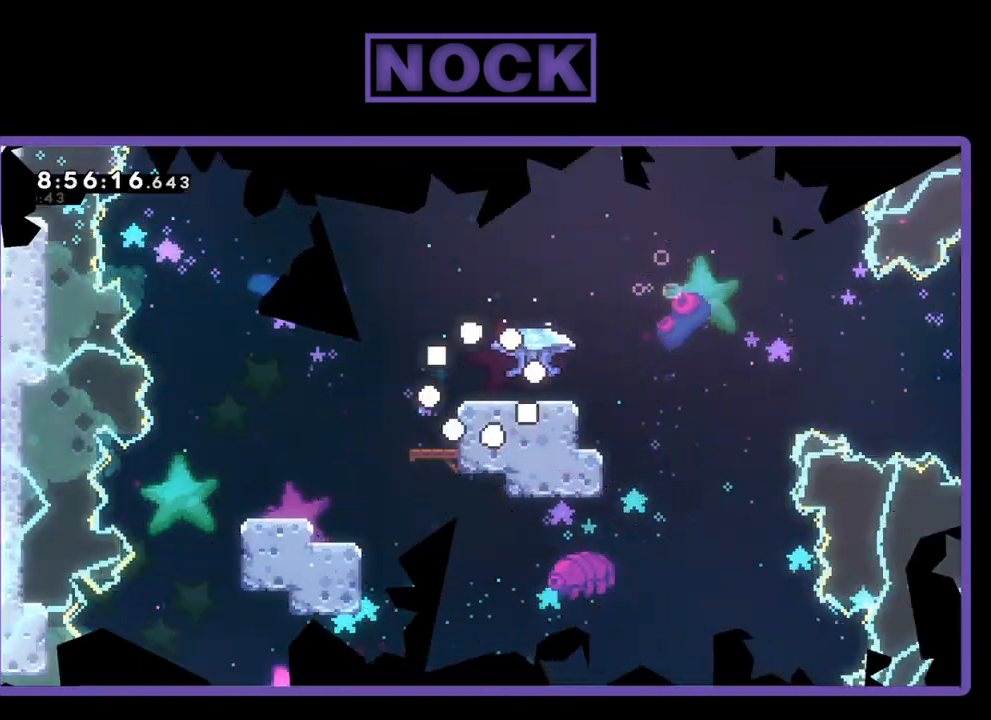
{"buttons": ["R2", "DPAD_RIGHT"], "right_stick": "center", "events": [[67, "R2", "down"], [467, "DPAD_RIGHT", "down"]]}
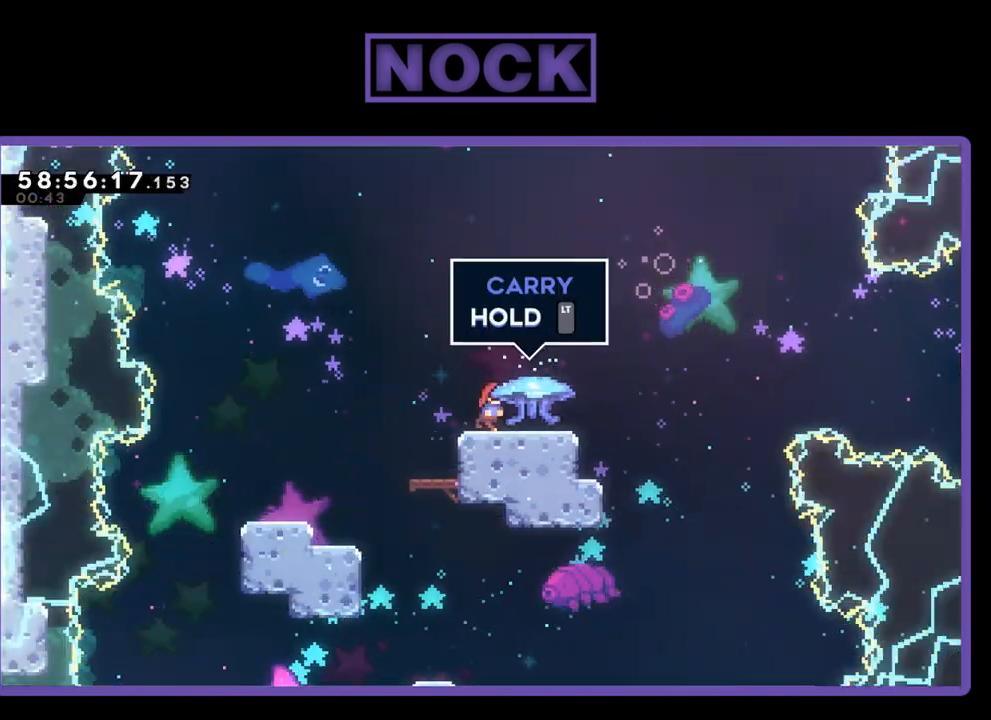
{"buttons": ["R2", "DPAD_RIGHT"], "right_stick": "center", "events": []}
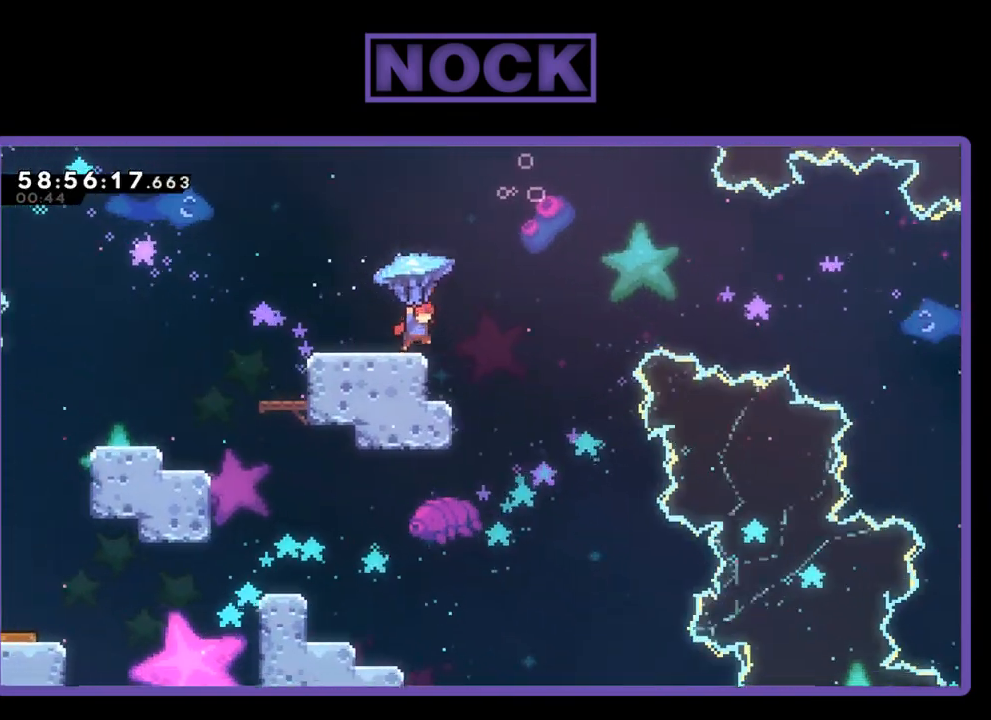
{"buttons": ["CROSS", "R2", "DPAD_UP", "DPAD_RIGHT"], "right_stick": "center", "events": [[33, "CROSS", "down"], [433, "DPAD_UP", "down"]]}
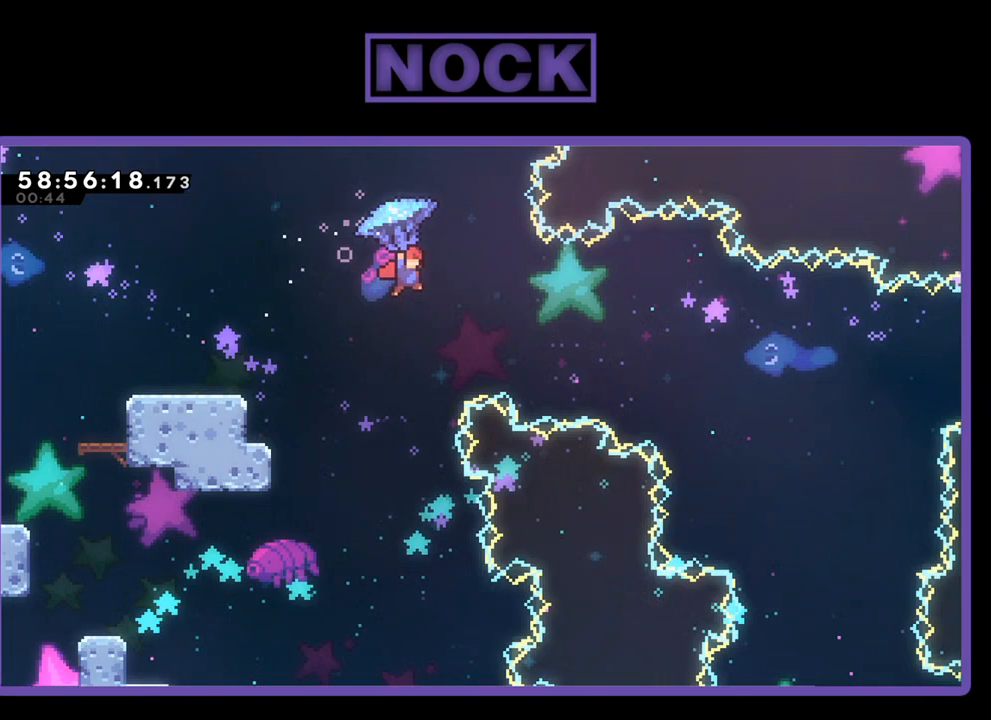
{"buttons": ["CROSS", "R2", "DPAD_UP", "DPAD_RIGHT"], "right_stick": "center", "events": []}
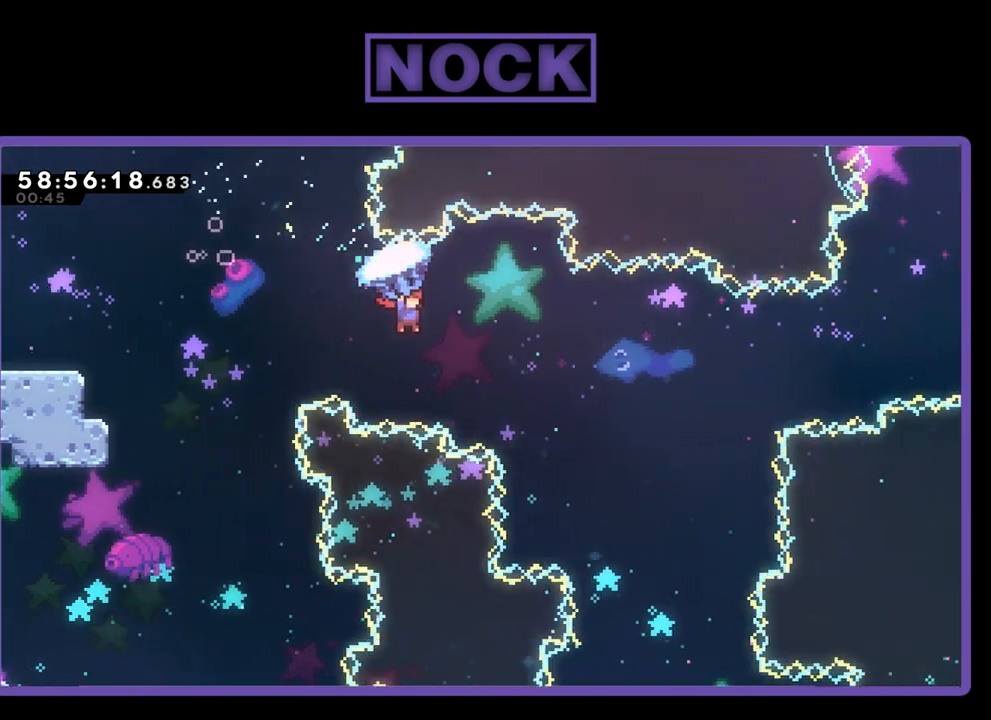
{"buttons": ["CROSS", "R2", "DPAD_UP", "DPAD_RIGHT"], "right_stick": "center", "events": []}
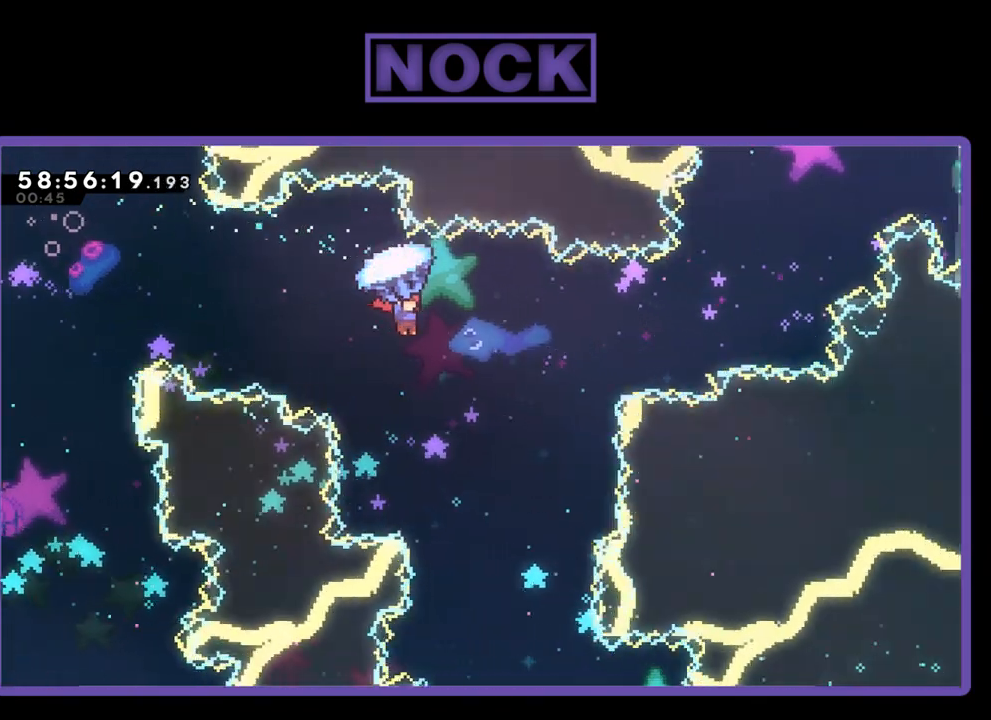
{"buttons": ["CROSS", "R2", "DPAD_UP", "DPAD_RIGHT"], "right_stick": "center", "events": [[300, "CROSS", "up"], [467, "CROSS", "down"]]}
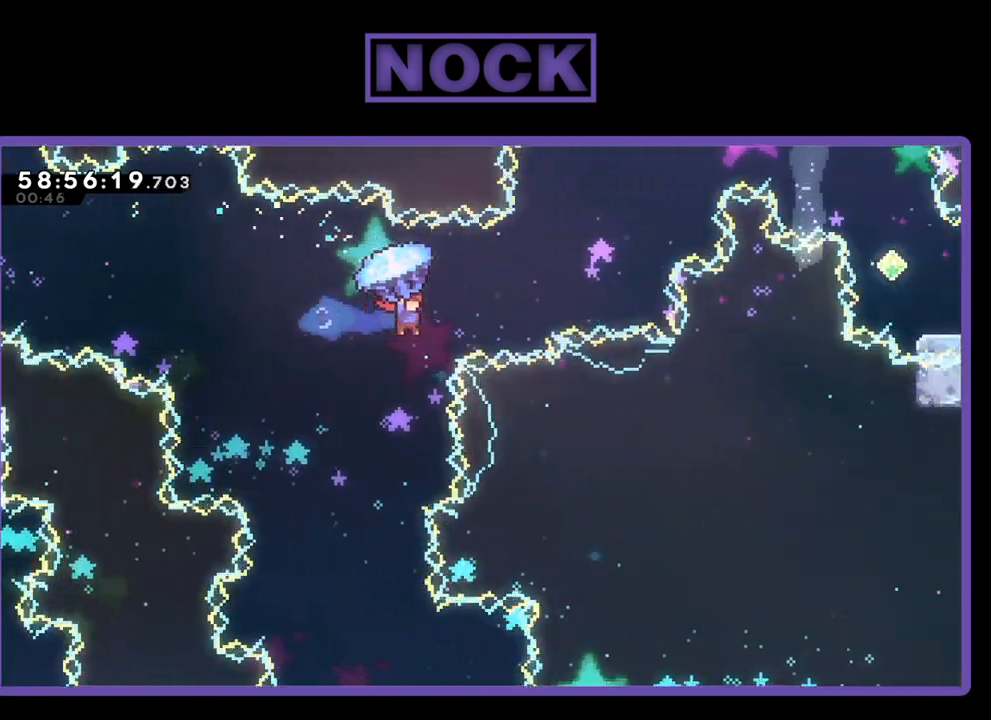
{"buttons": ["CIRCLE", "R2", "DPAD_UP", "DPAD_RIGHT"], "right_stick": "center", "events": [[233, "CROSS", "up"], [233, "R2", "up"], [267, "CIRCLE", "down"], [367, "R2", "down"]]}
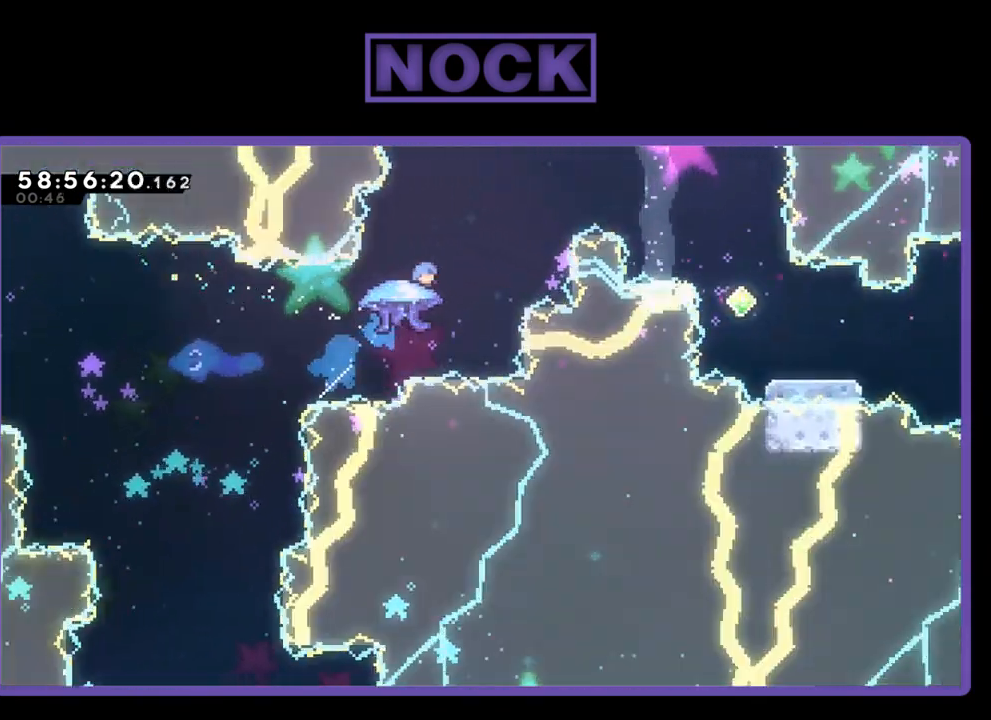
{"buttons": ["CIRCLE", "R2", "DPAD_UP", "DPAD_RIGHT"], "right_stick": "center", "events": [[233, "CIRCLE", "up"], [300, "CIRCLE", "down"]]}
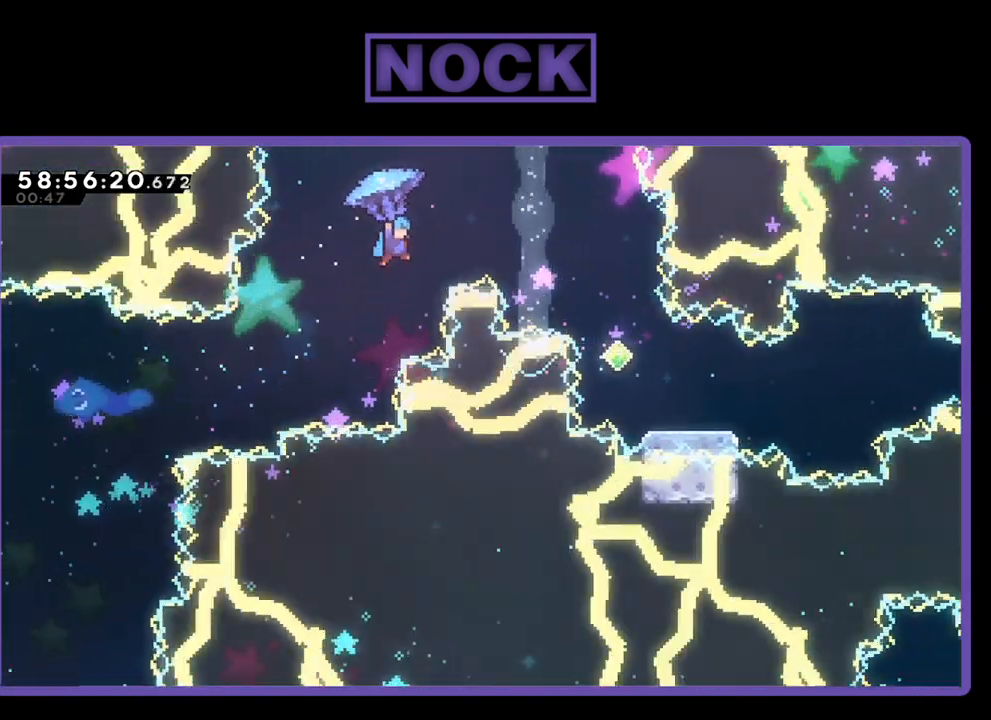
{"buttons": ["CIRCLE", "R2", "DPAD_RIGHT"], "right_stick": "center", "events": [[367, "DPAD_UP", "up"]]}
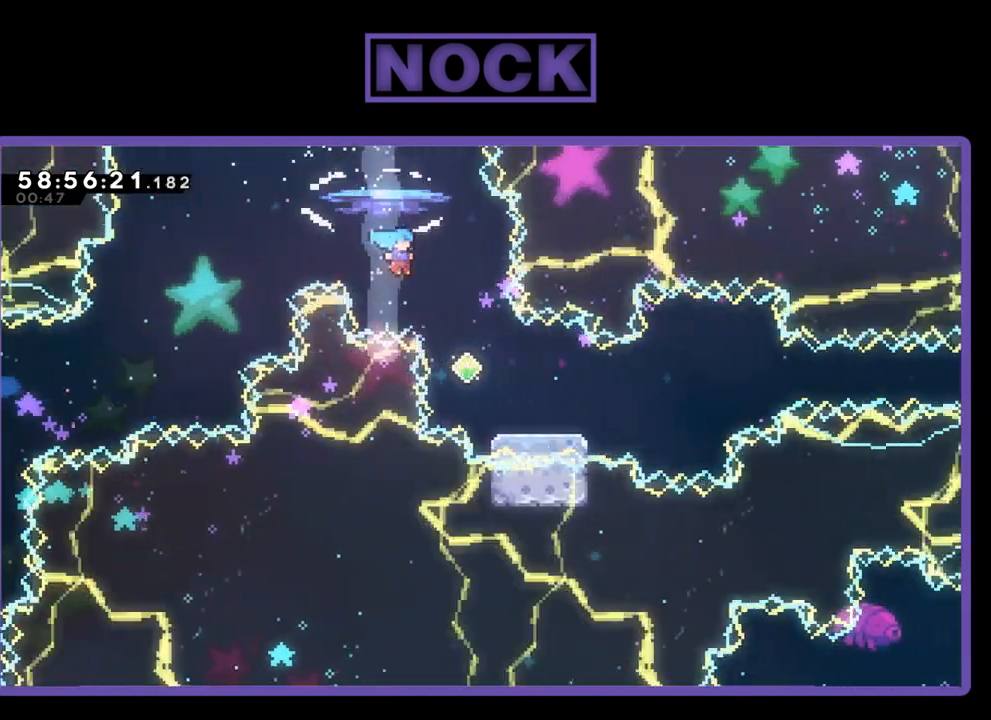
{"buttons": [], "right_stick": "center", "events": [[100, "DPAD_UP", "down"], [200, "CIRCLE", "up"], [367, "DPAD_UP", "up"], [367, "R2", "up"], [433, "DPAD_RIGHT", "up"]]}
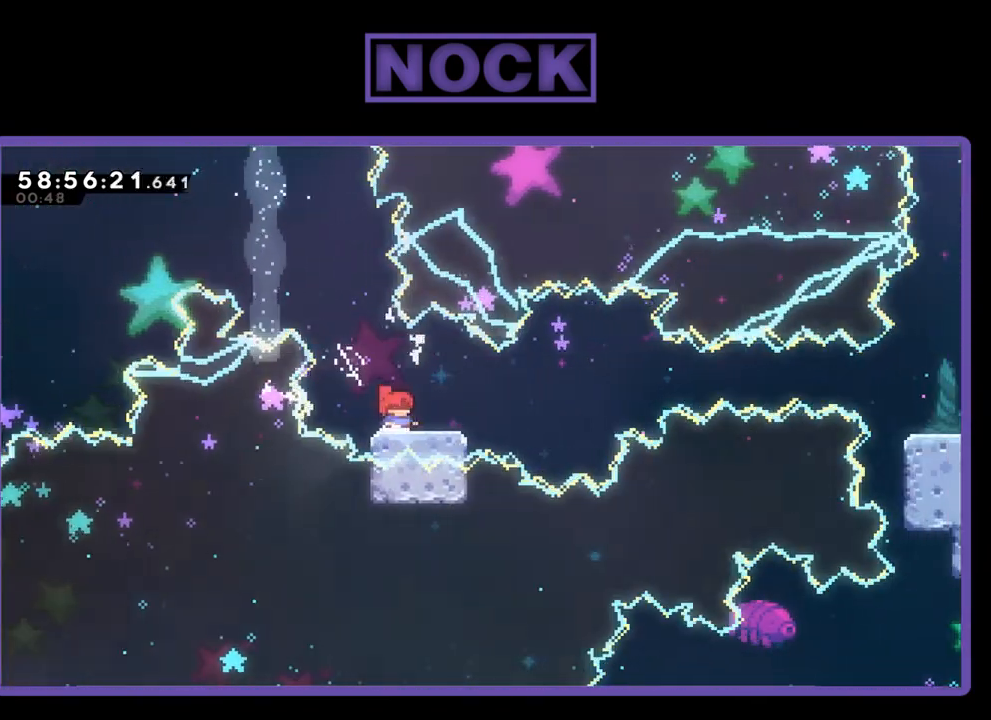
{"buttons": ["R2"], "right_stick": "center", "events": [[400, "R2", "down"]]}
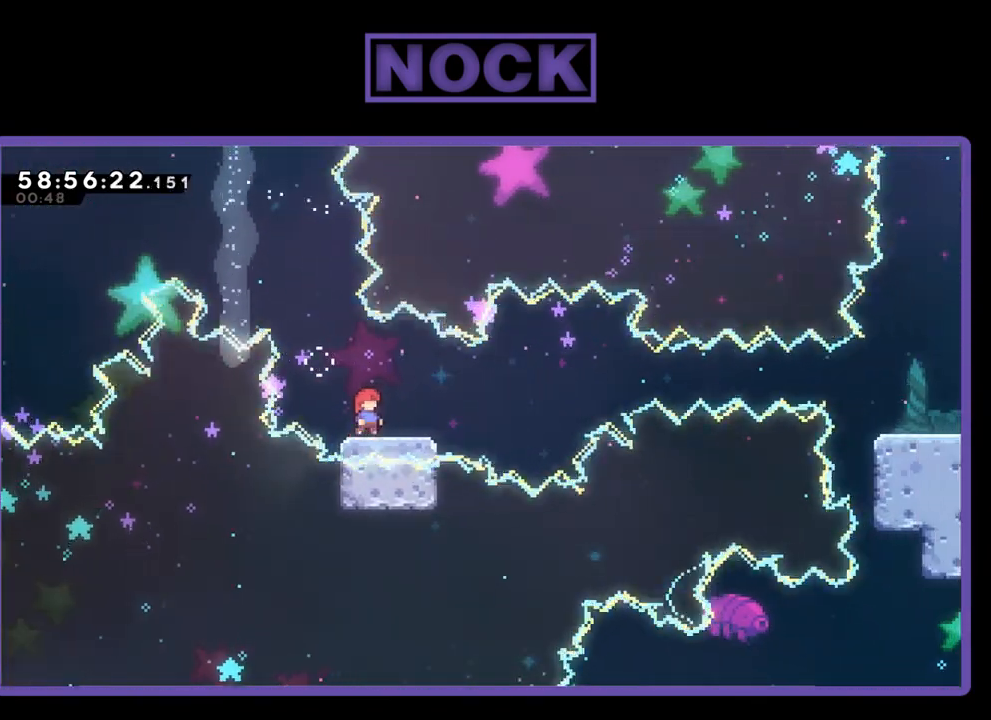
{"buttons": ["CROSS", "R2", "DPAD_RIGHT"], "right_stick": "center", "events": [[433, "DPAD_RIGHT", "down"], [467, "CROSS", "down"]]}
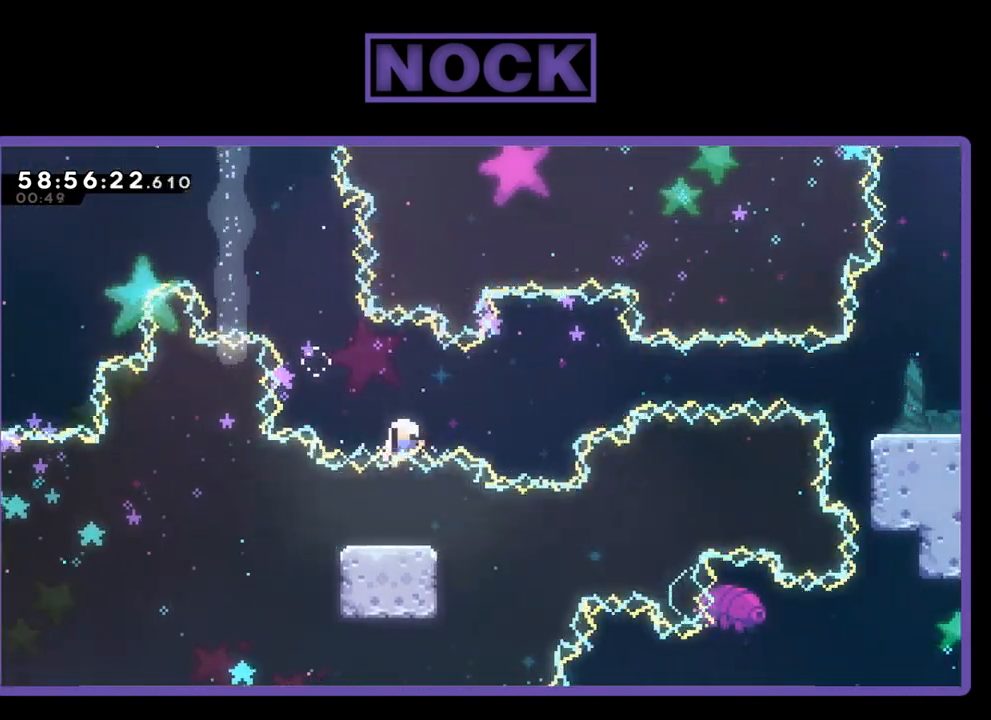
{"buttons": [], "right_stick": "center", "events": [[200, "CROSS", "up"], [200, "DPAD_RIGHT", "up"], [200, "R2", "up"]]}
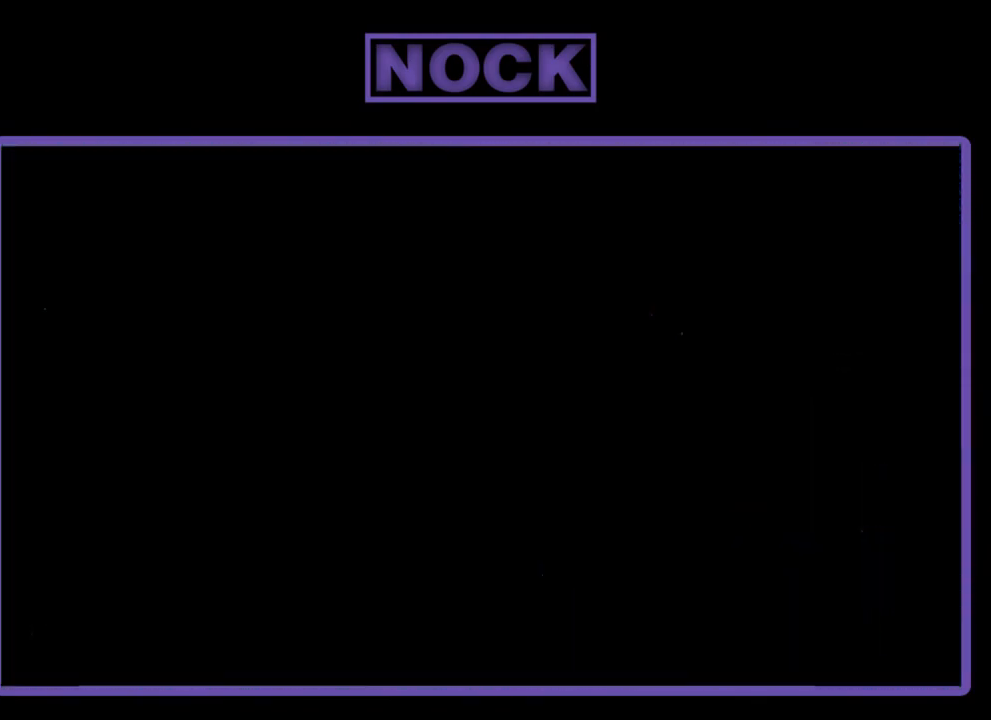
{"buttons": [], "right_stick": "center", "events": []}
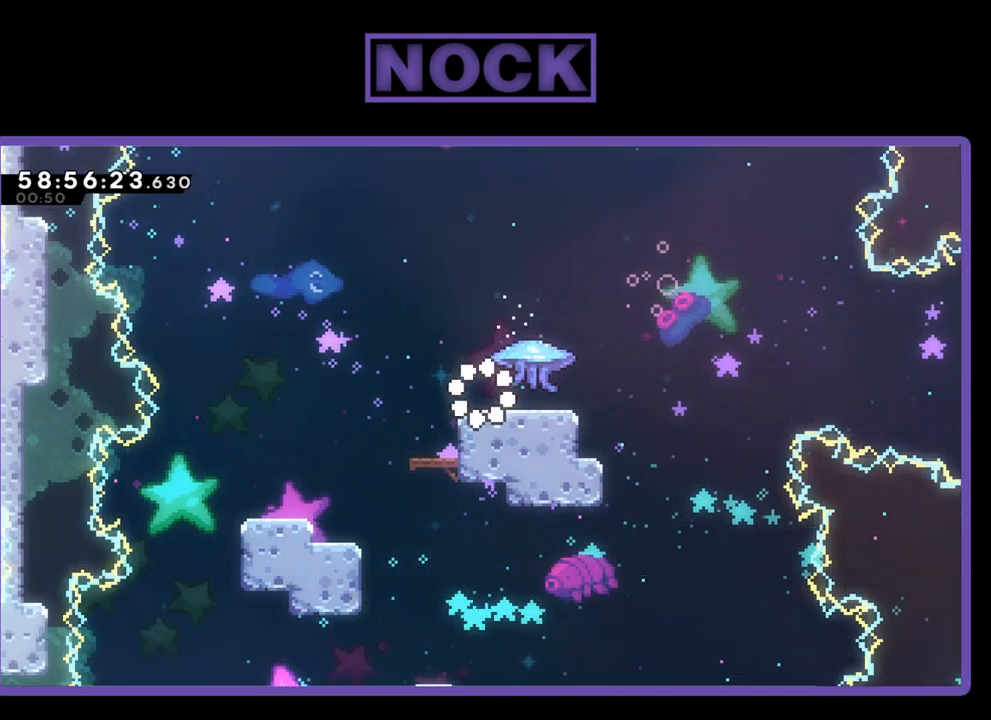
{"buttons": ["R2", "DPAD_RIGHT"], "right_stick": "center", "events": [[133, "R2", "down"], [400, "DPAD_RIGHT", "down"]]}
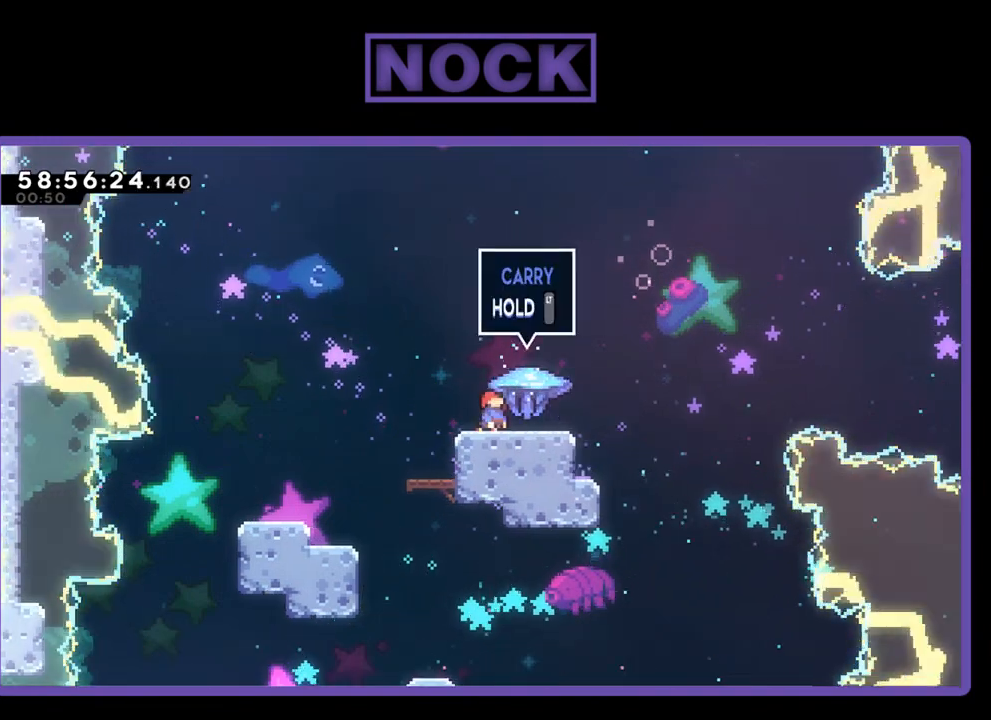
{"buttons": ["R2", "DPAD_RIGHT"], "right_stick": "center", "events": []}
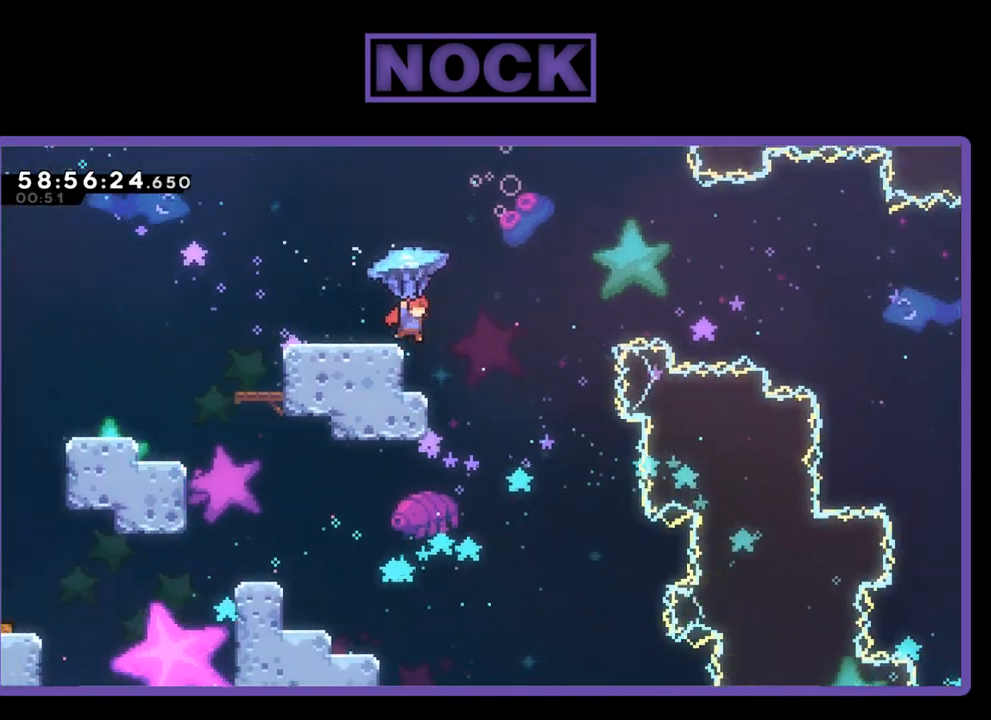
{"buttons": ["CROSS", "R2", "DPAD_UP", "DPAD_RIGHT"], "right_stick": "center", "events": [[133, "CROSS", "down"], [333, "DPAD_UP", "down"]]}
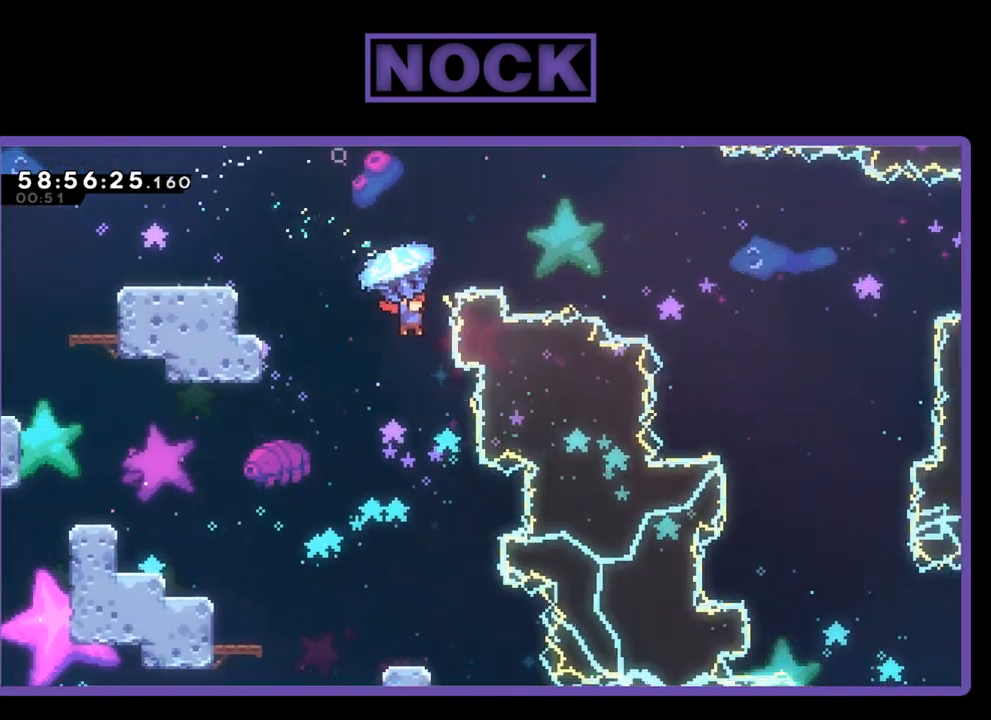
{"buttons": [], "right_stick": "center", "events": [[167, "CROSS", "up"], [167, "DPAD_RIGHT", "up"], [233, "R2", "up"], [267, "DPAD_UP", "up"]]}
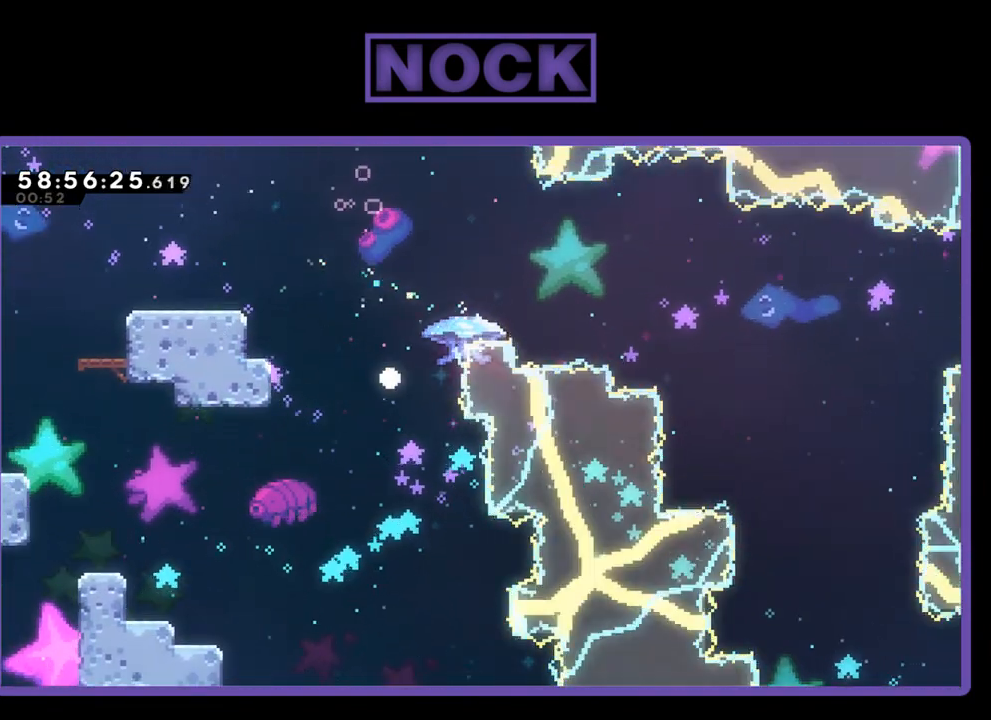
{"buttons": [], "right_stick": "center", "events": []}
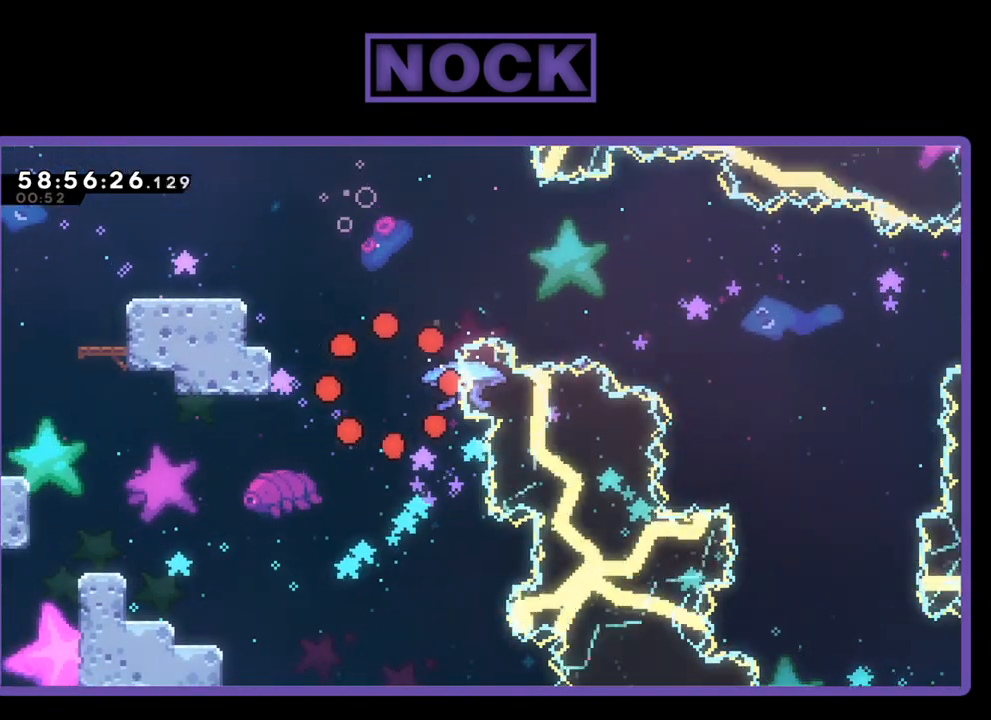
{"buttons": ["R2"], "right_stick": "center", "events": [[367, "R2", "down"]]}
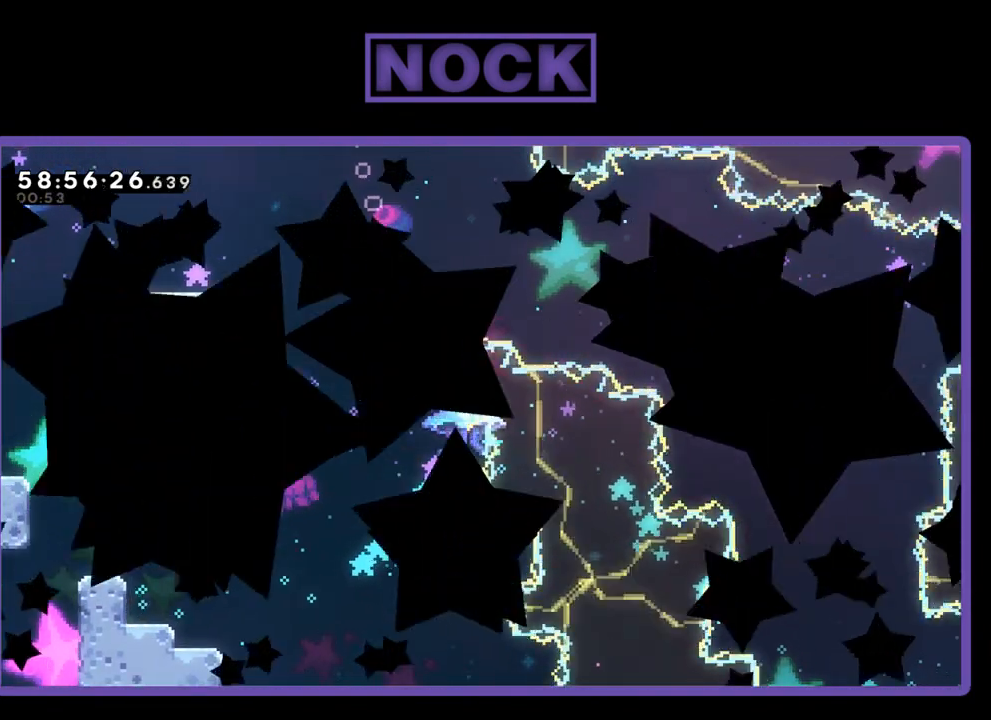
{"buttons": ["R2"], "right_stick": "center", "events": []}
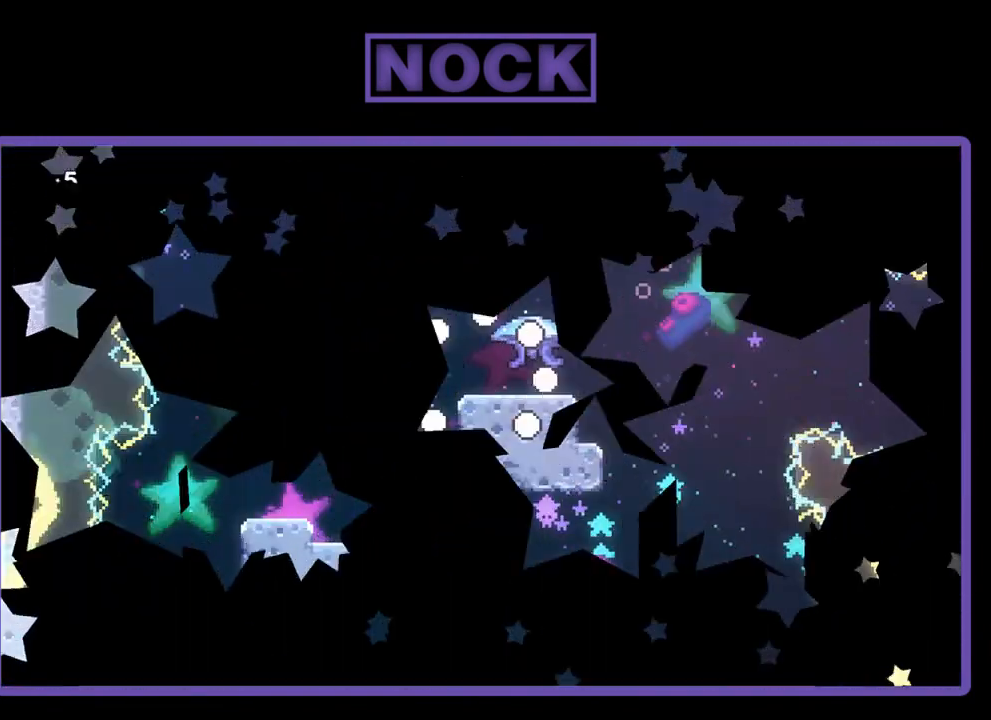
{"buttons": ["R2", "DPAD_RIGHT"], "right_stick": "center", "events": [[467, "DPAD_RIGHT", "down"]]}
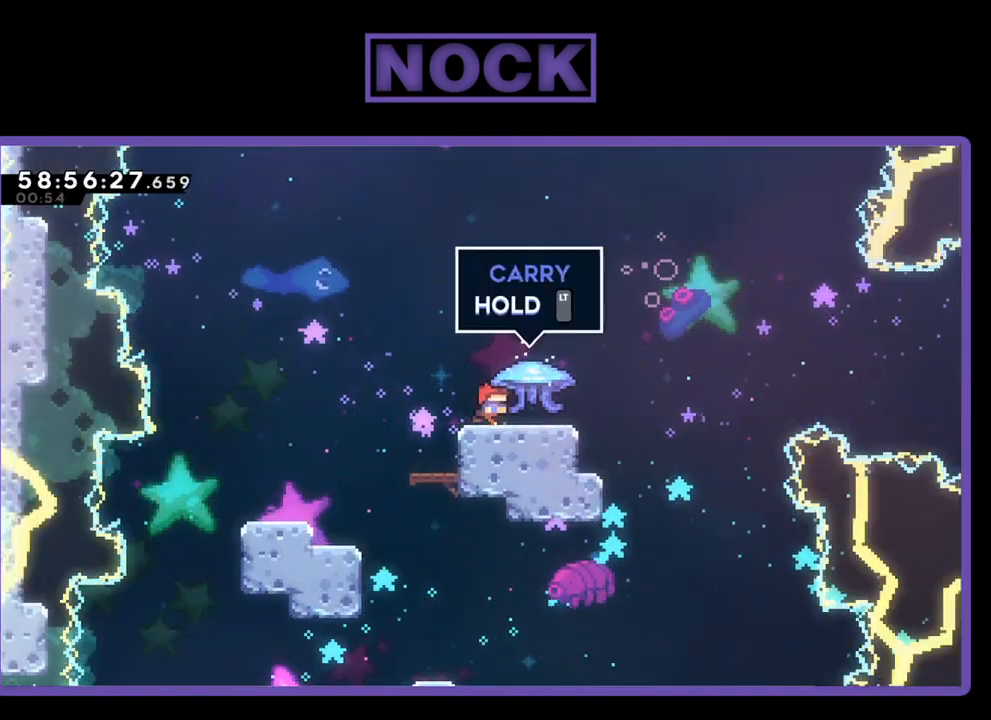
{"buttons": ["R2", "DPAD_RIGHT"], "right_stick": "center", "events": []}
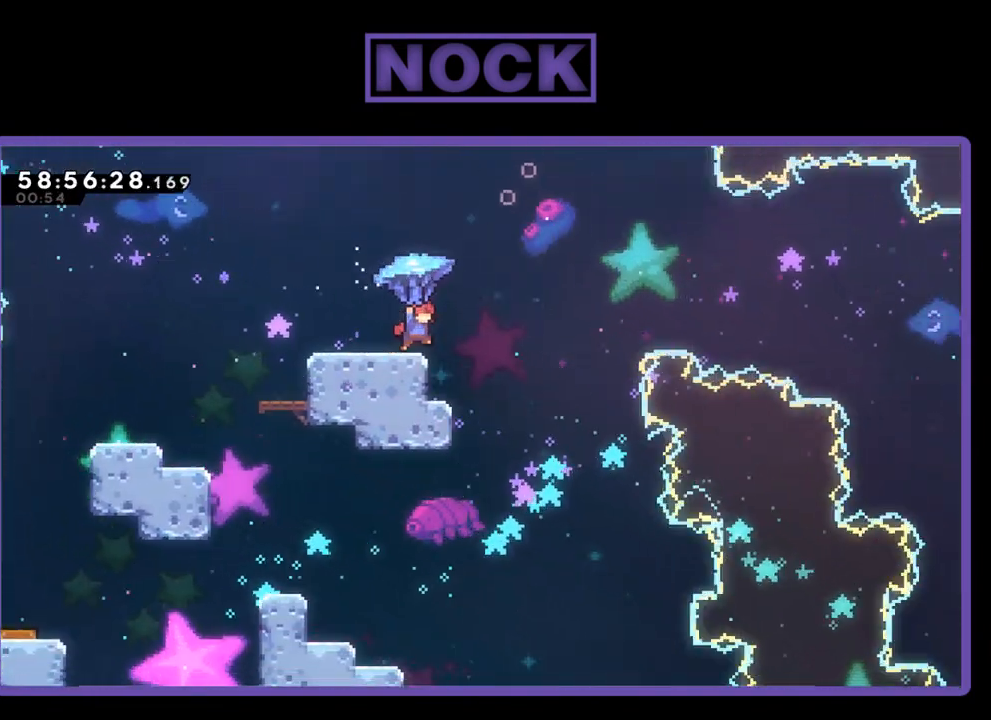
{"buttons": ["CROSS", "R2", "DPAD_RIGHT"], "right_stick": "center", "events": [[100, "CROSS", "down"]]}
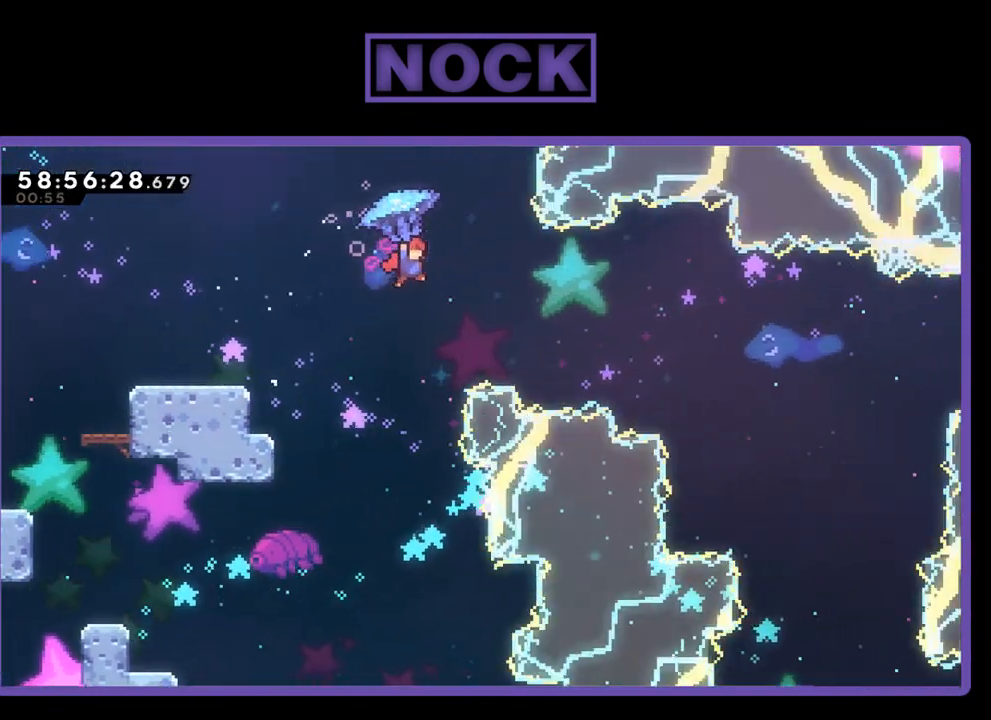
{"buttons": ["CROSS", "R2", "DPAD_UP", "DPAD_RIGHT"], "right_stick": "center", "events": [[67, "DPAD_UP", "down"], [333, "DPAD_UP", "up"], [467, "DPAD_UP", "down"]]}